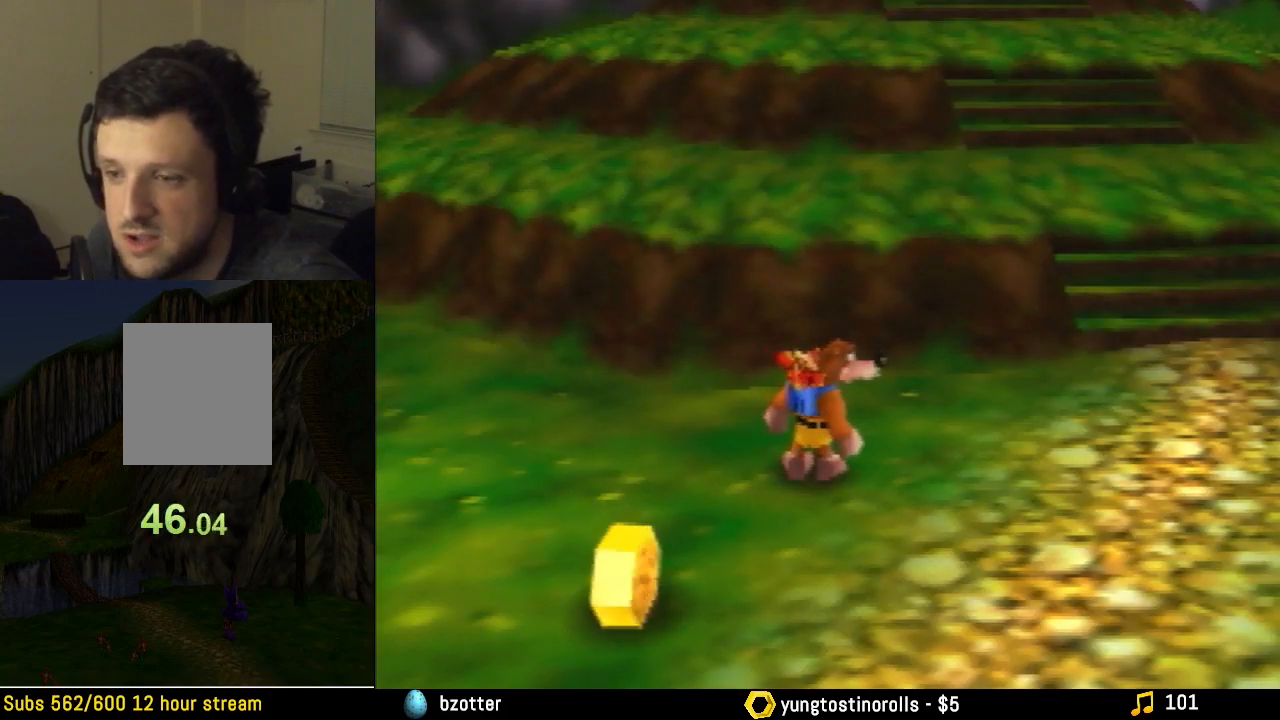
Gameplay with a controller (Nintendo layout); each line is a JSON object with the inputs held at the frame after it. "events" lists button and stick changes between this image and that frame as [ms after this image, input, new state], when the widget could be followed in between. Not read: L1 L3 R1 R3.
{"buttons": ["Z"], "left_stick": "center", "events": [[467, "Z", "down"]]}
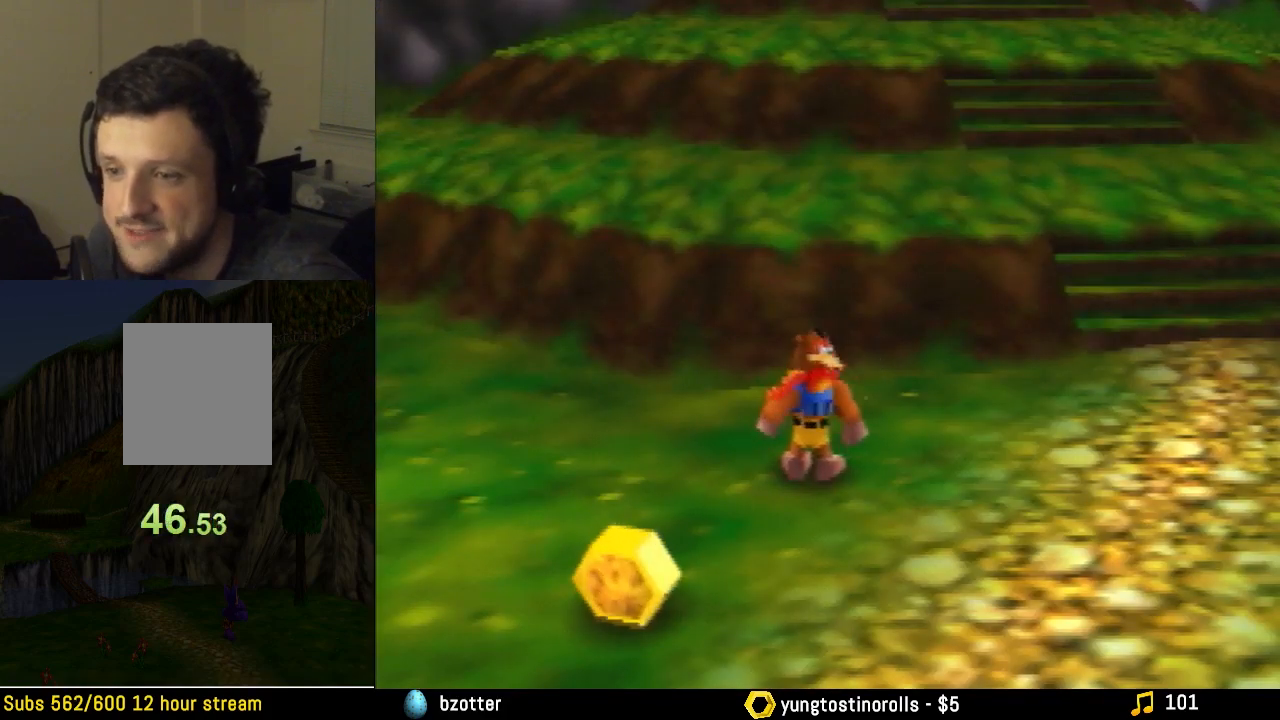
{"buttons": ["Z"], "left_stick": "center", "events": [[167, "C_LEFT", "down"], [300, "C_LEFT", "up"]]}
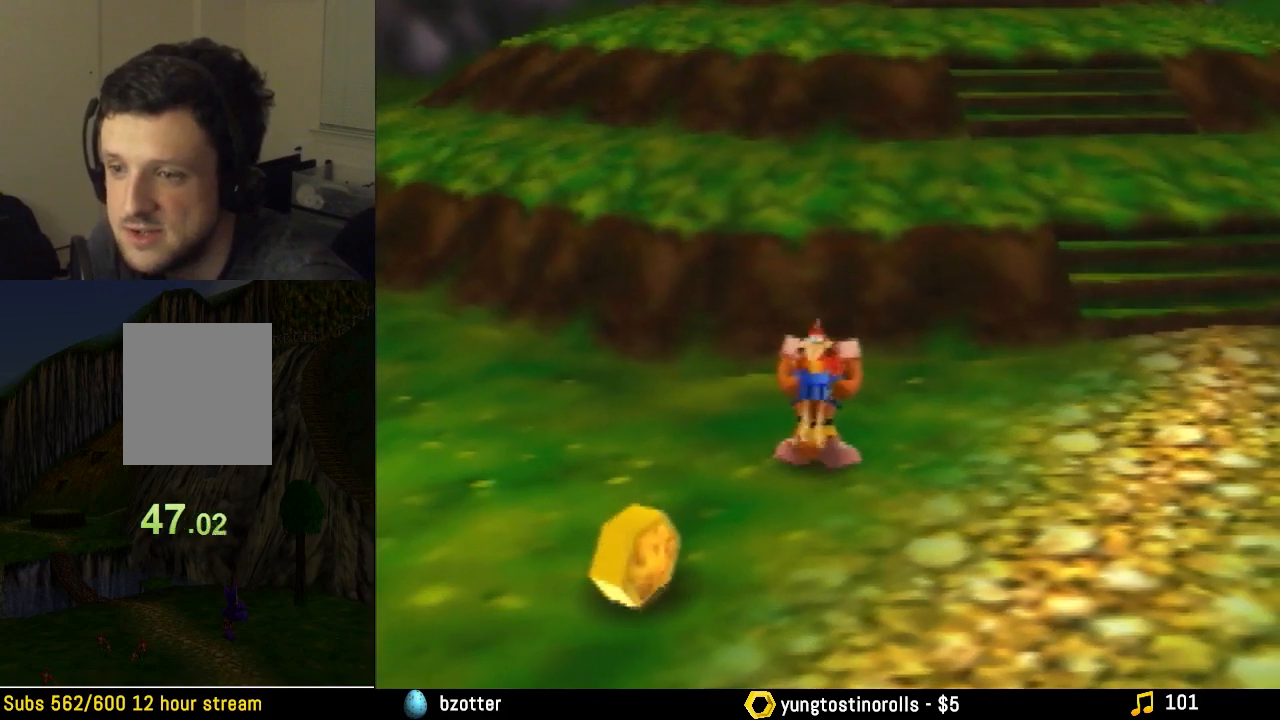
{"buttons": ["Z"], "left_stick": "center", "events": []}
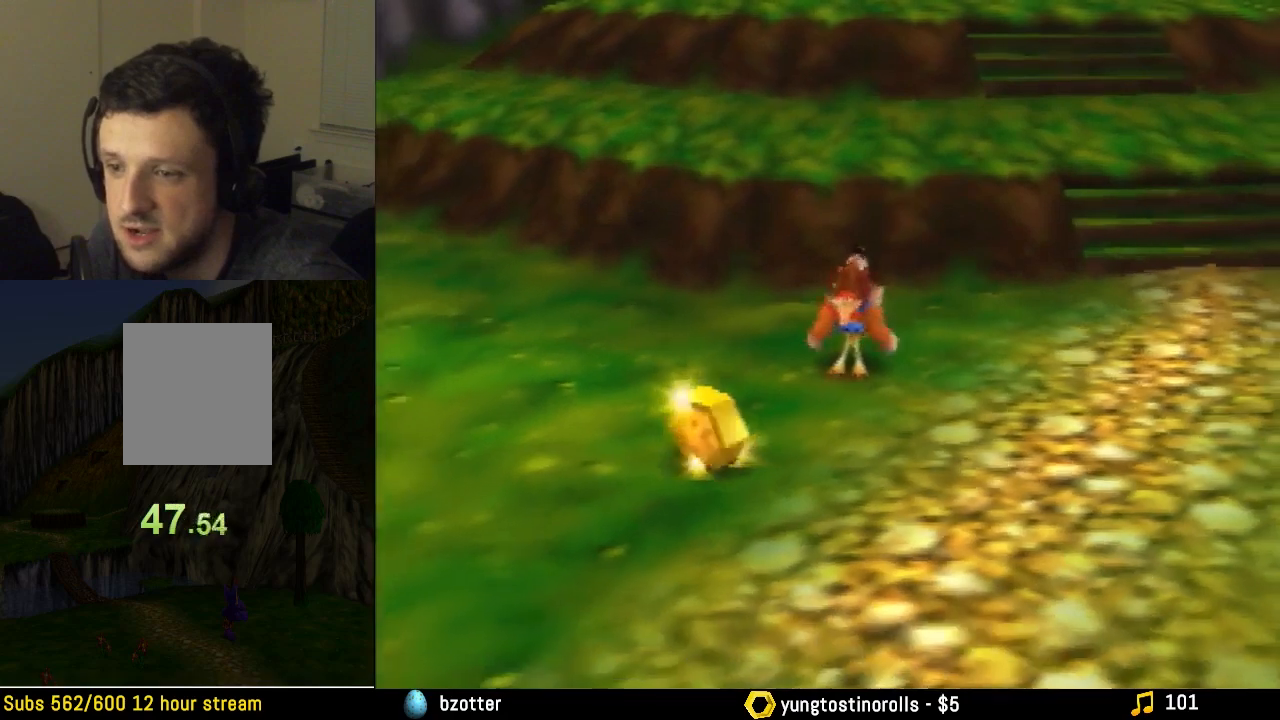
{"buttons": ["Z"], "left_stick": "center", "events": []}
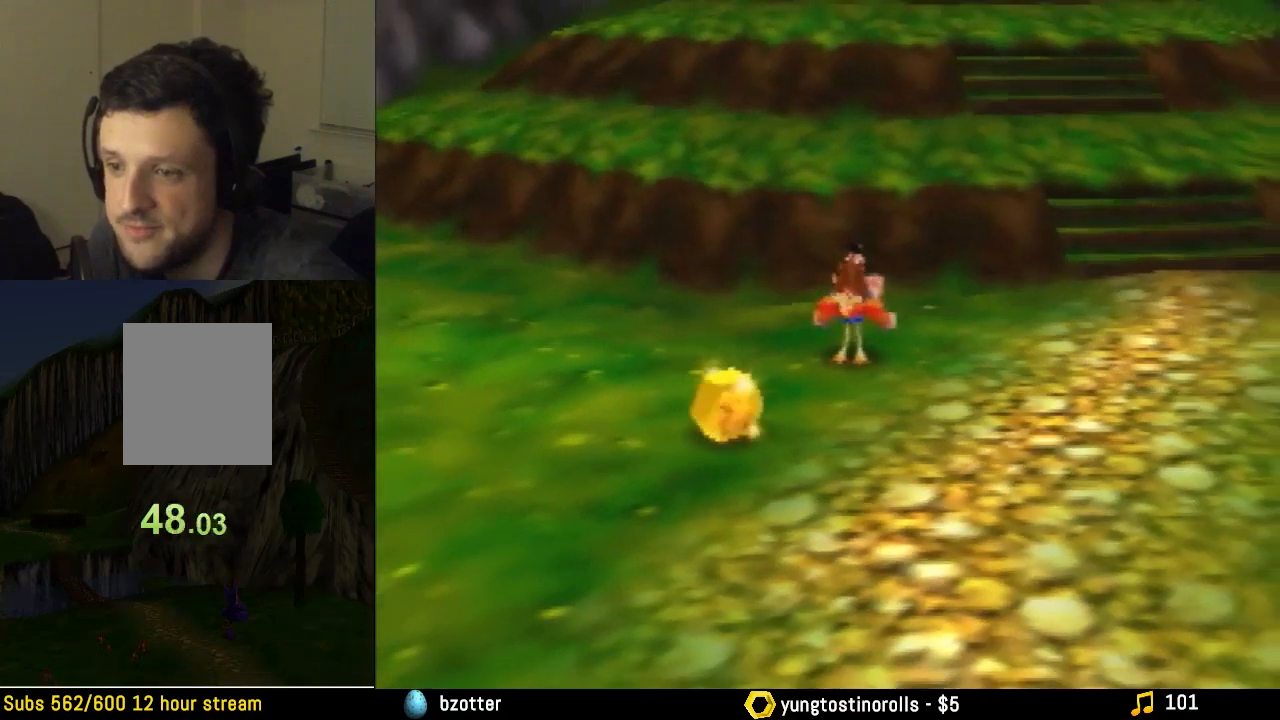
{"buttons": ["Z"], "left_stick": "center", "events": []}
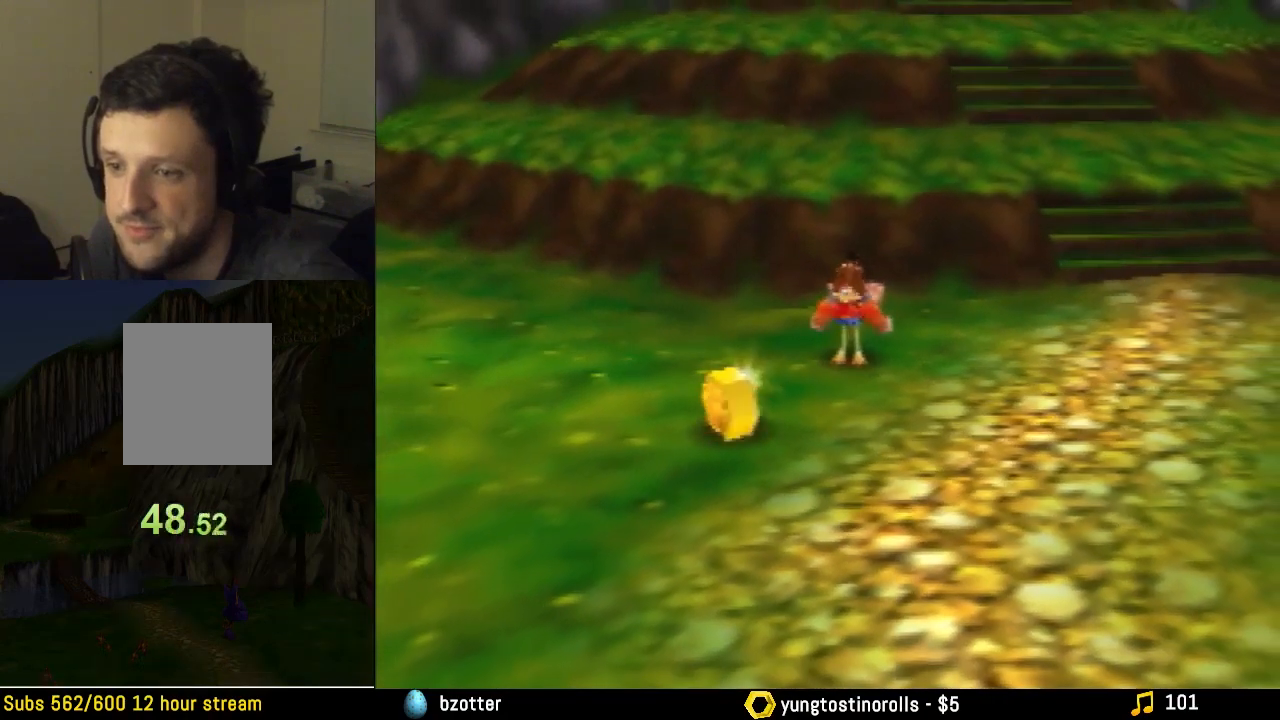
{"buttons": ["Z"], "left_stick": "center", "events": []}
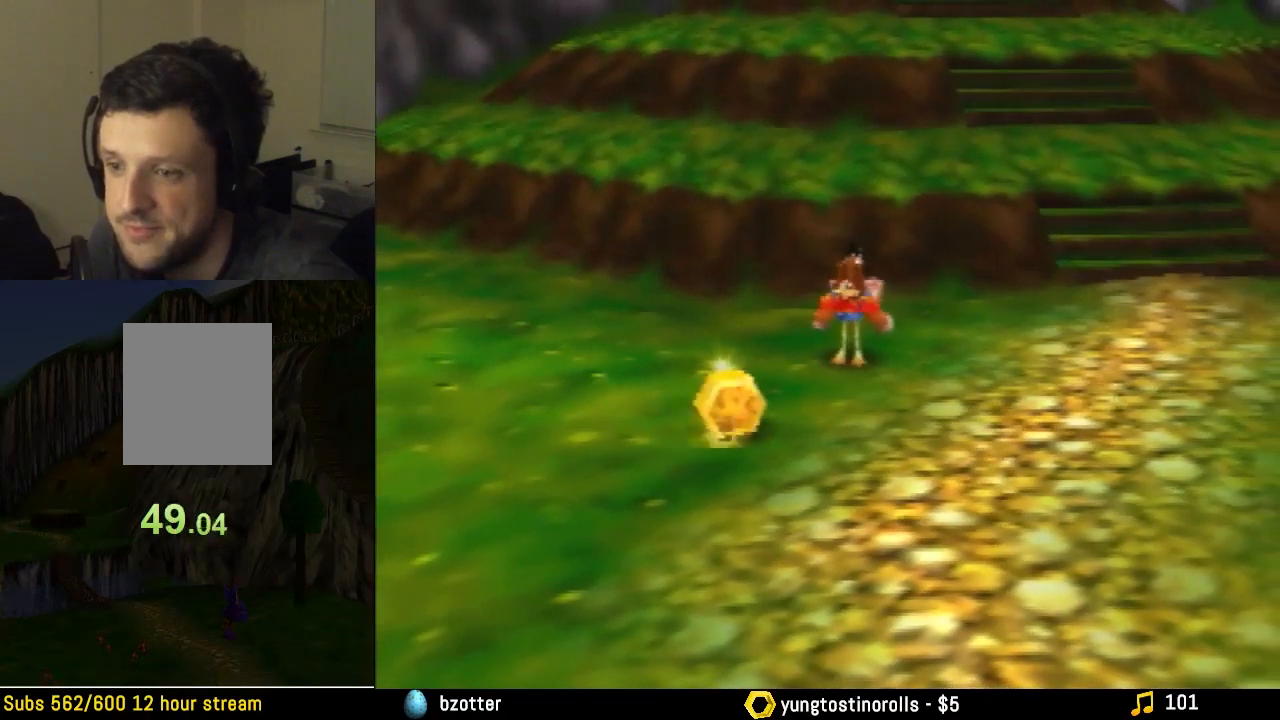
{"buttons": ["Z"], "left_stick": "left", "events": [[33, "left_stick", "left"]]}
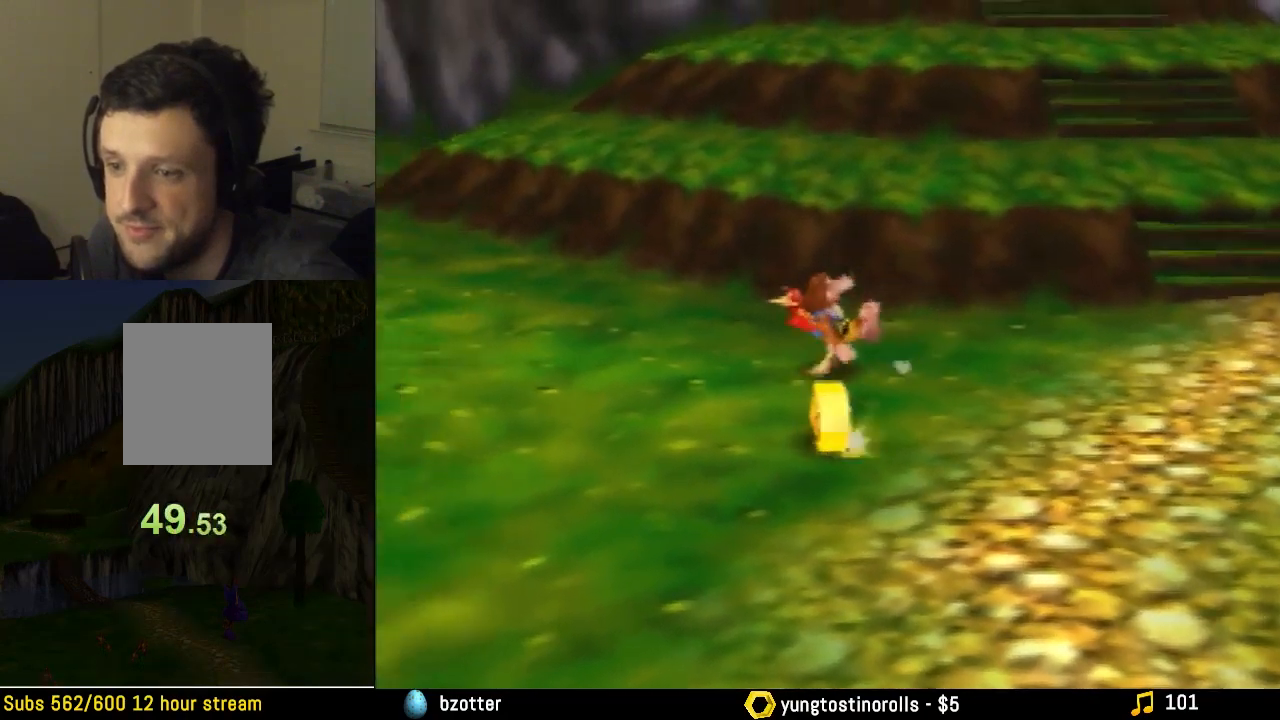
{"buttons": ["Z"], "left_stick": "center", "events": [[467, "left_stick", "center"]]}
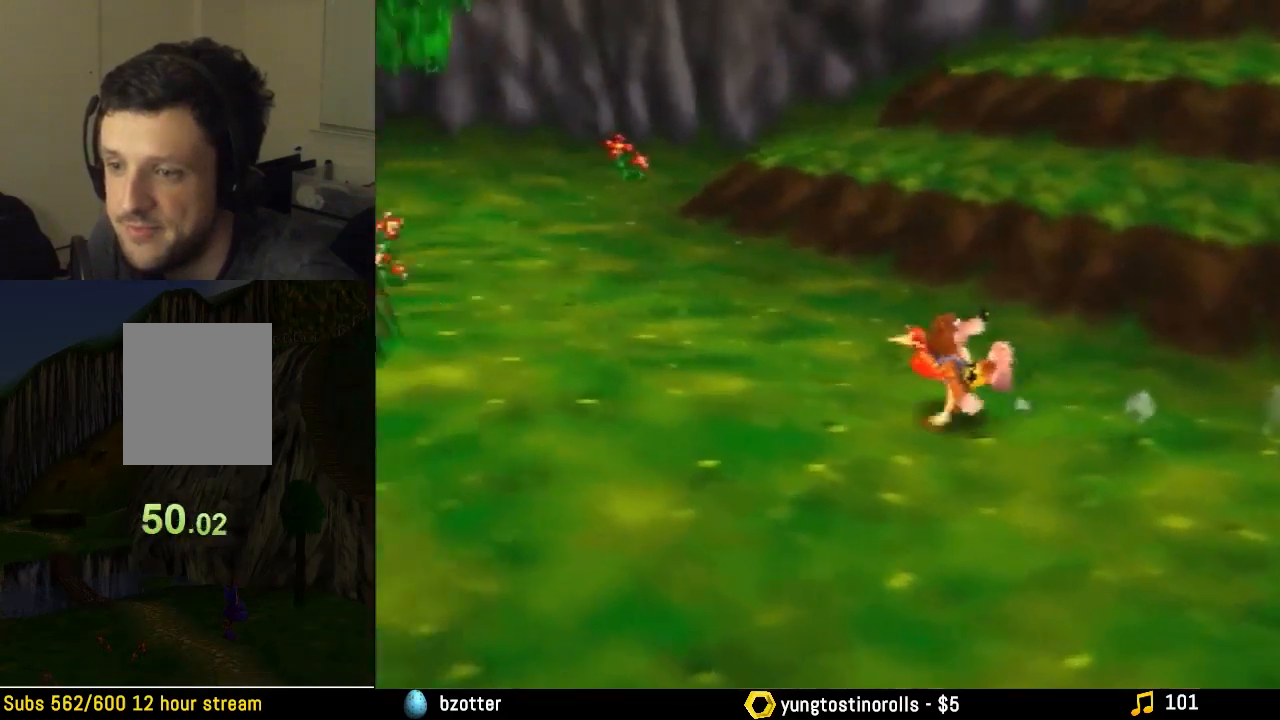
{"buttons": ["Z"], "left_stick": "center", "events": []}
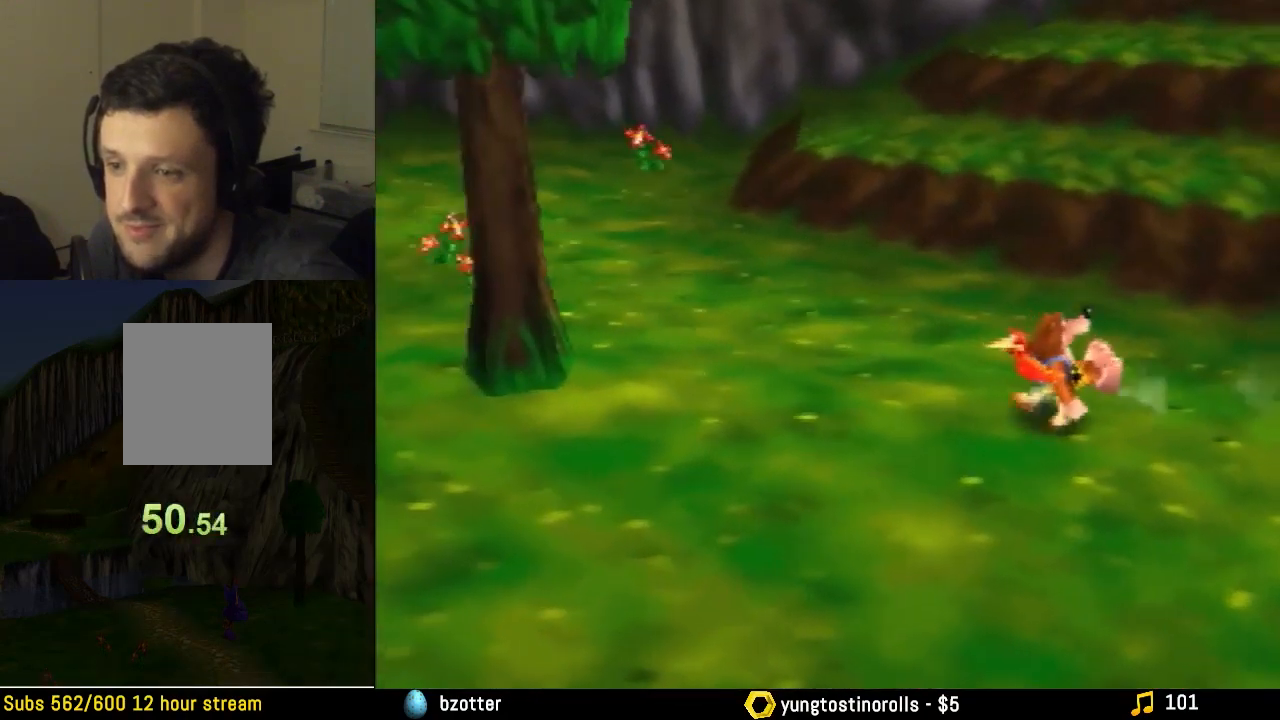
{"buttons": ["Z"], "left_stick": "center", "events": []}
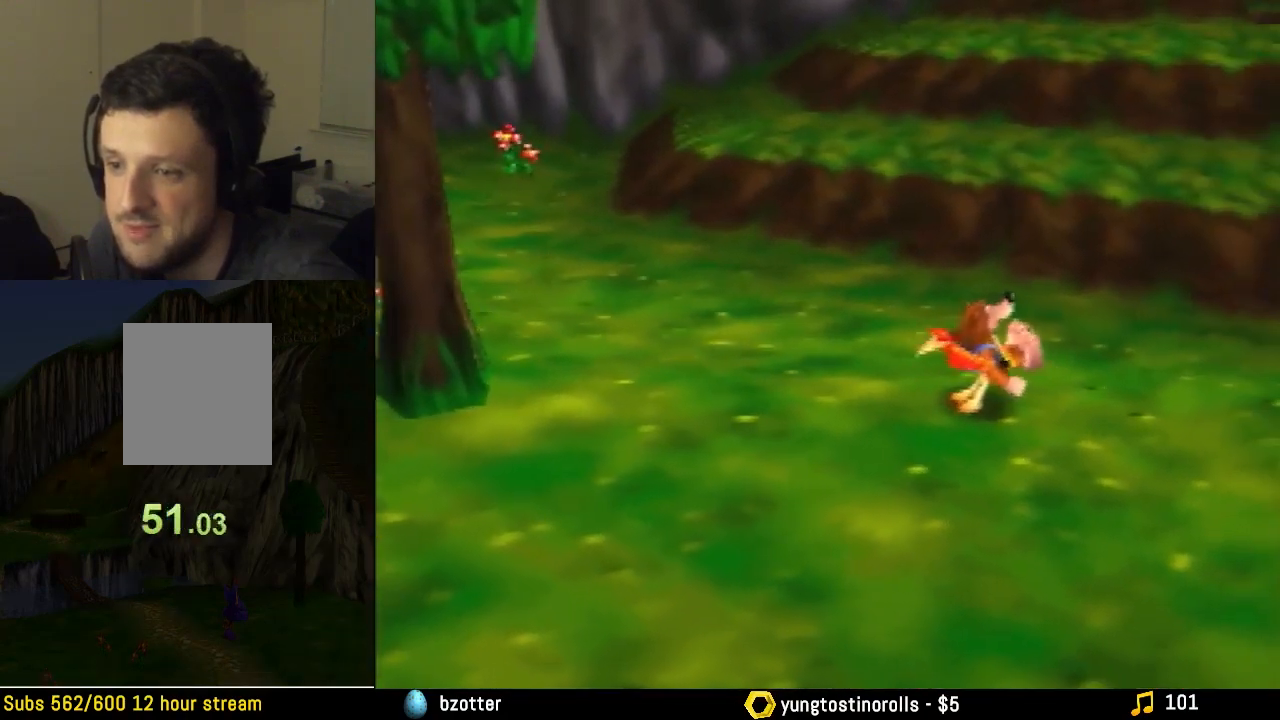
{"buttons": ["Z"], "left_stick": "center", "events": []}
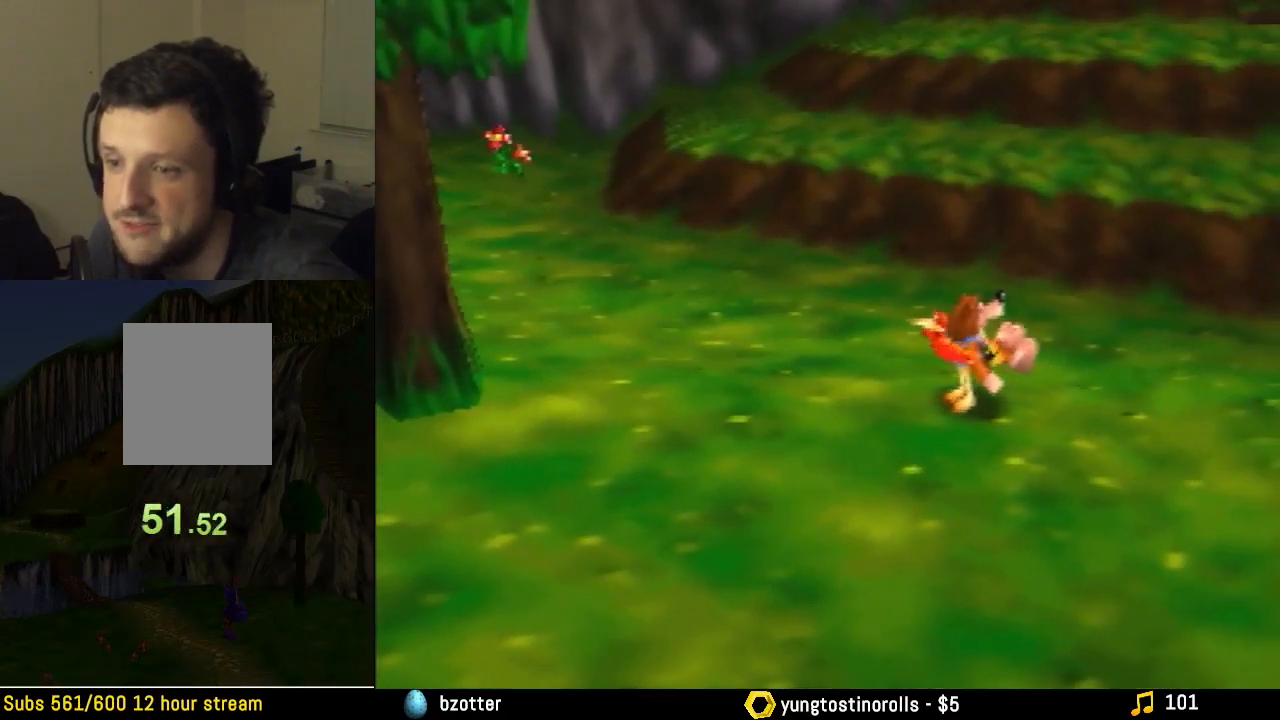
{"buttons": ["Z"], "left_stick": "center", "events": []}
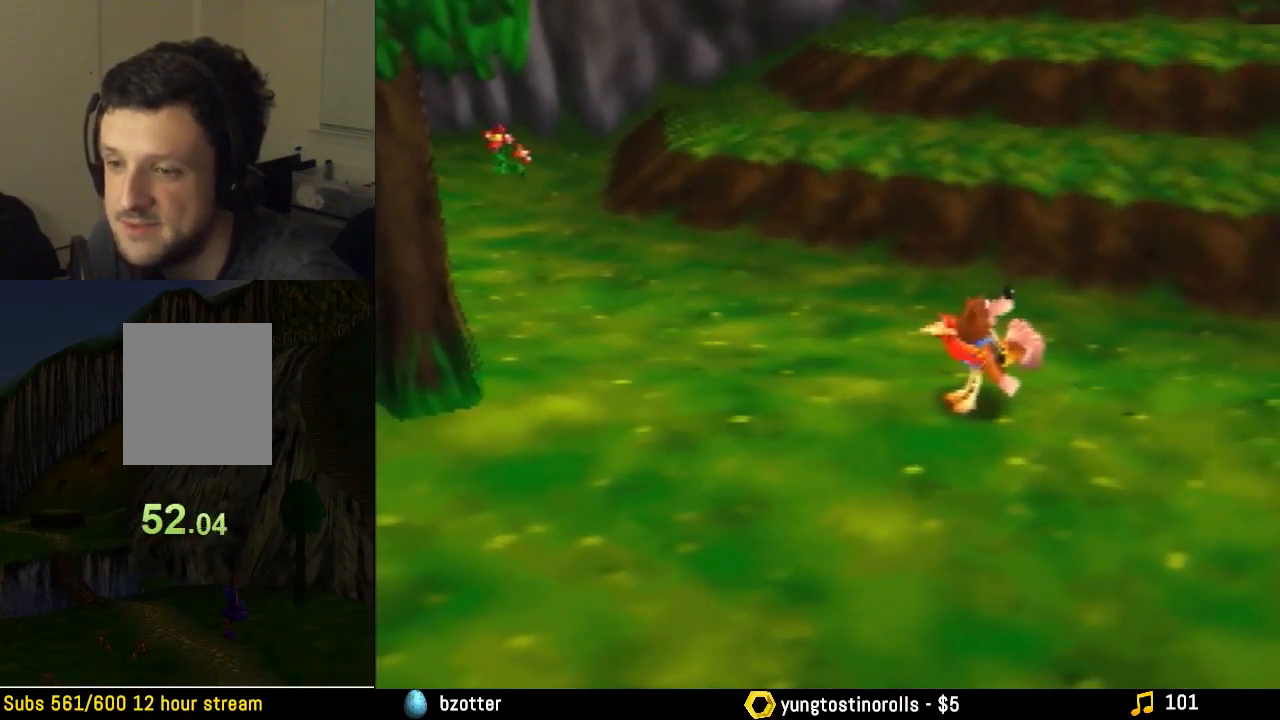
{"buttons": ["Z"], "left_stick": "center", "events": [[267, "left_stick", "left"], [400, "left_stick", "center"]]}
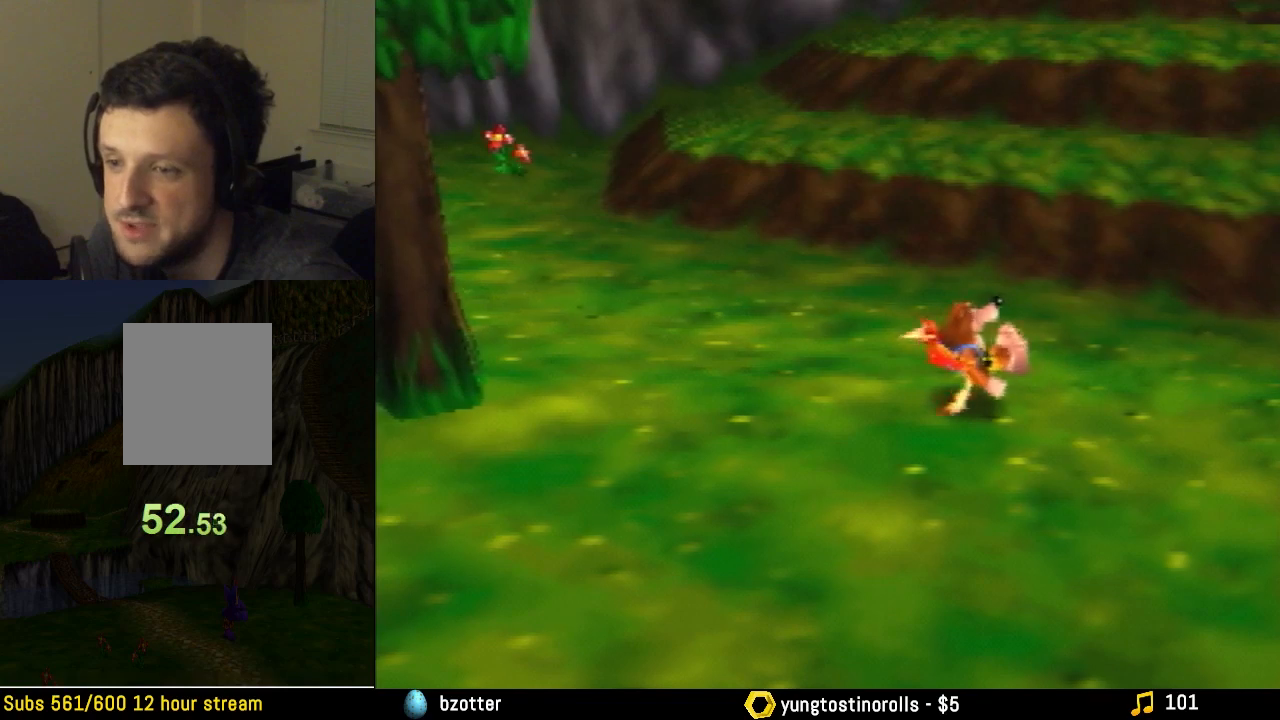
{"buttons": ["Z"], "left_stick": "center", "events": [[300, "left_stick", "left"], [467, "left_stick", "center"]]}
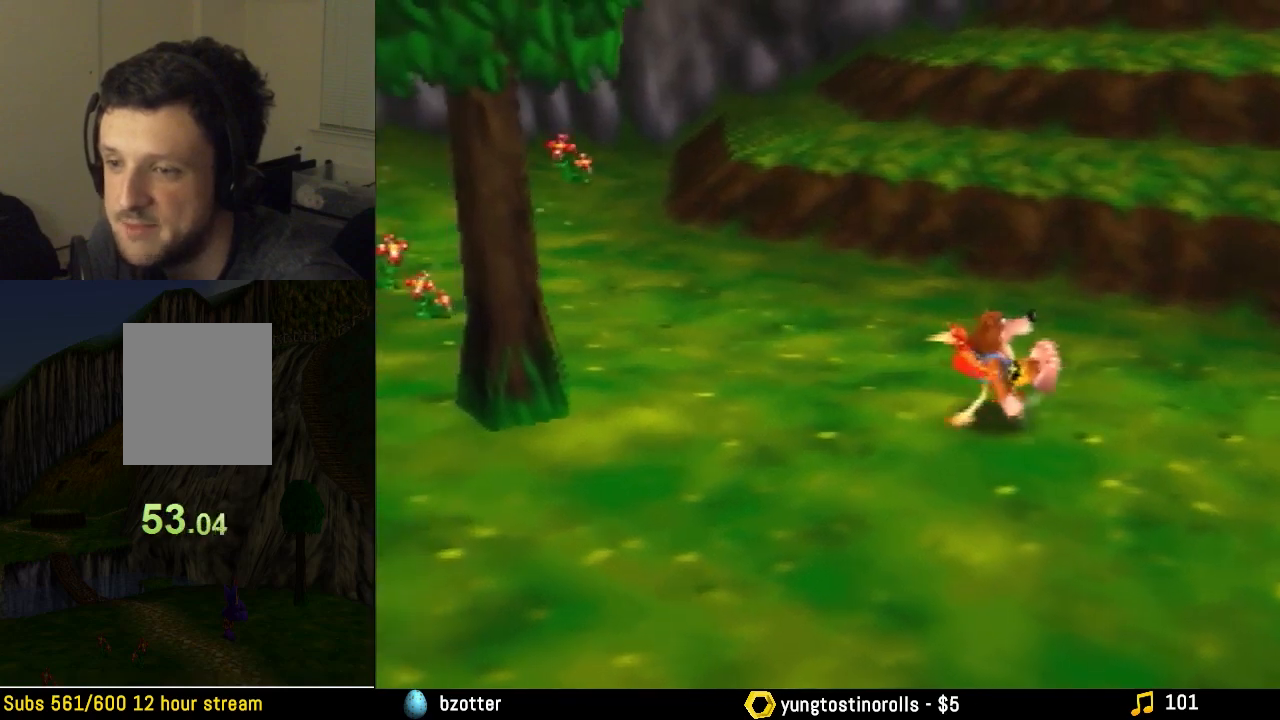
{"buttons": ["Z"], "left_stick": "left", "events": [[433, "left_stick", "left"]]}
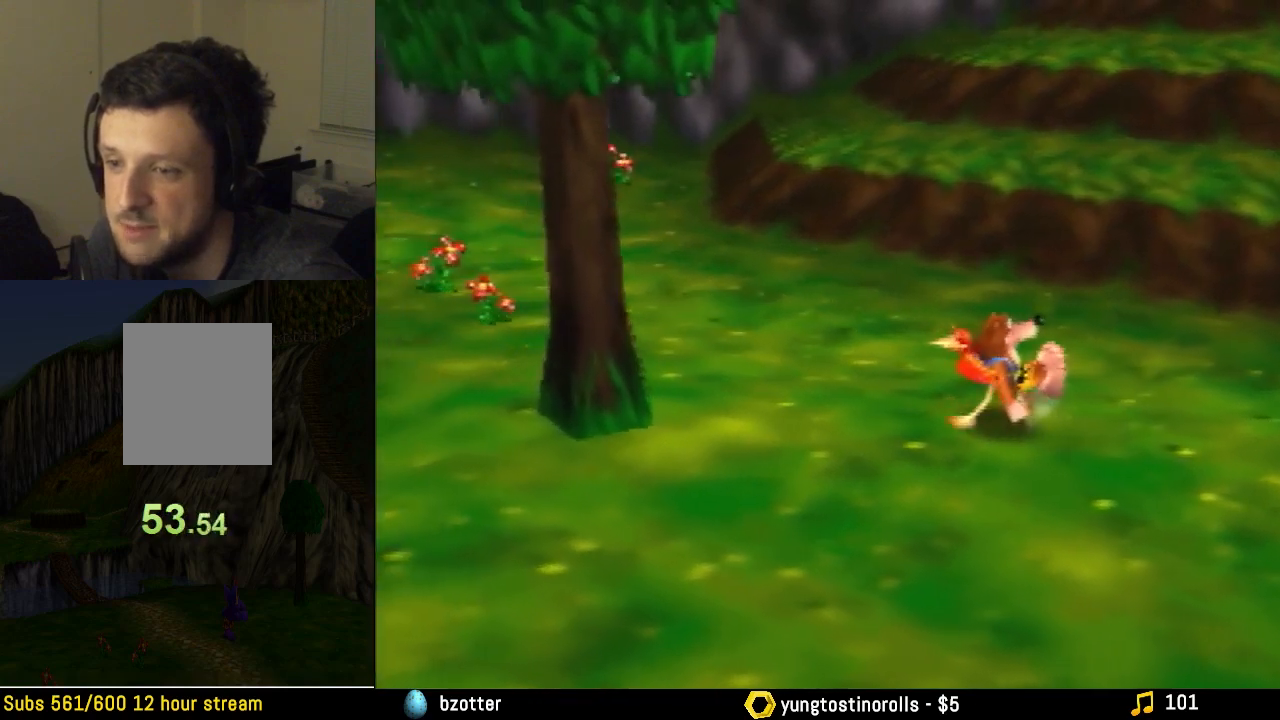
{"buttons": ["Z"], "left_stick": "center", "events": [[33, "left_stick", "center"]]}
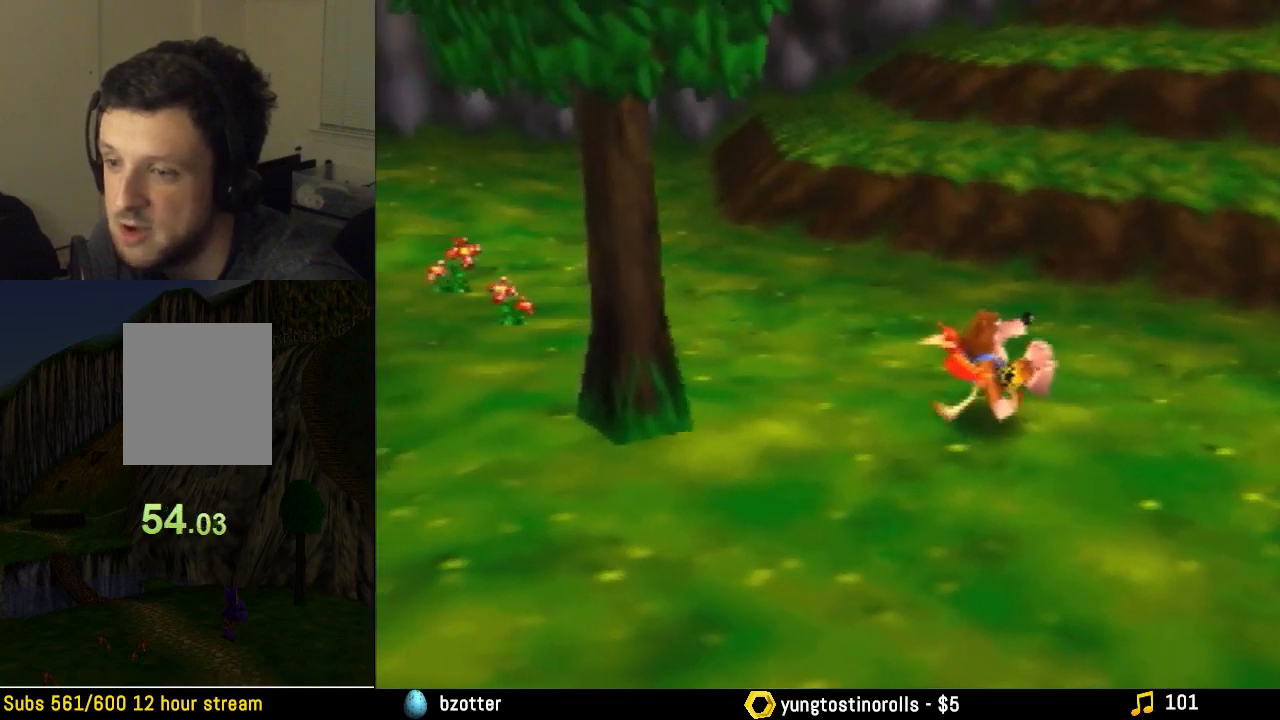
{"buttons": ["Z"], "left_stick": "center", "events": [[267, "left_stick", "left"], [367, "left_stick", "center"]]}
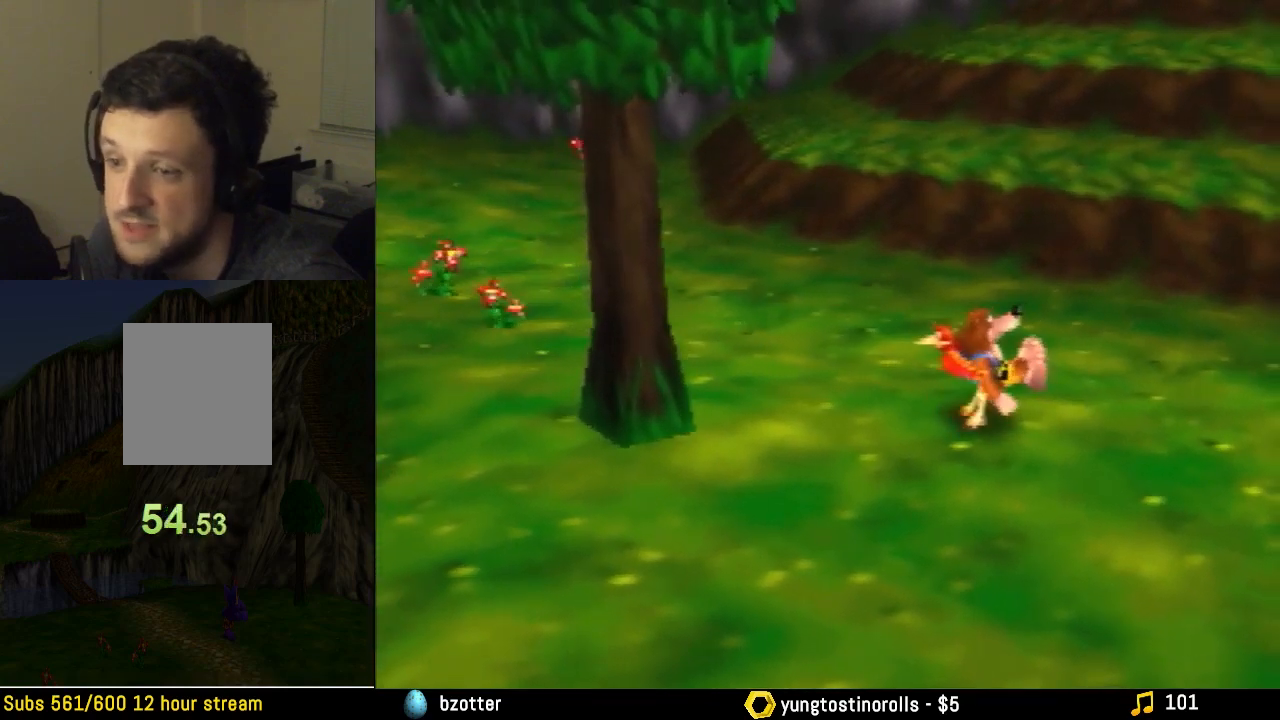
{"buttons": ["Z"], "left_stick": "center", "events": []}
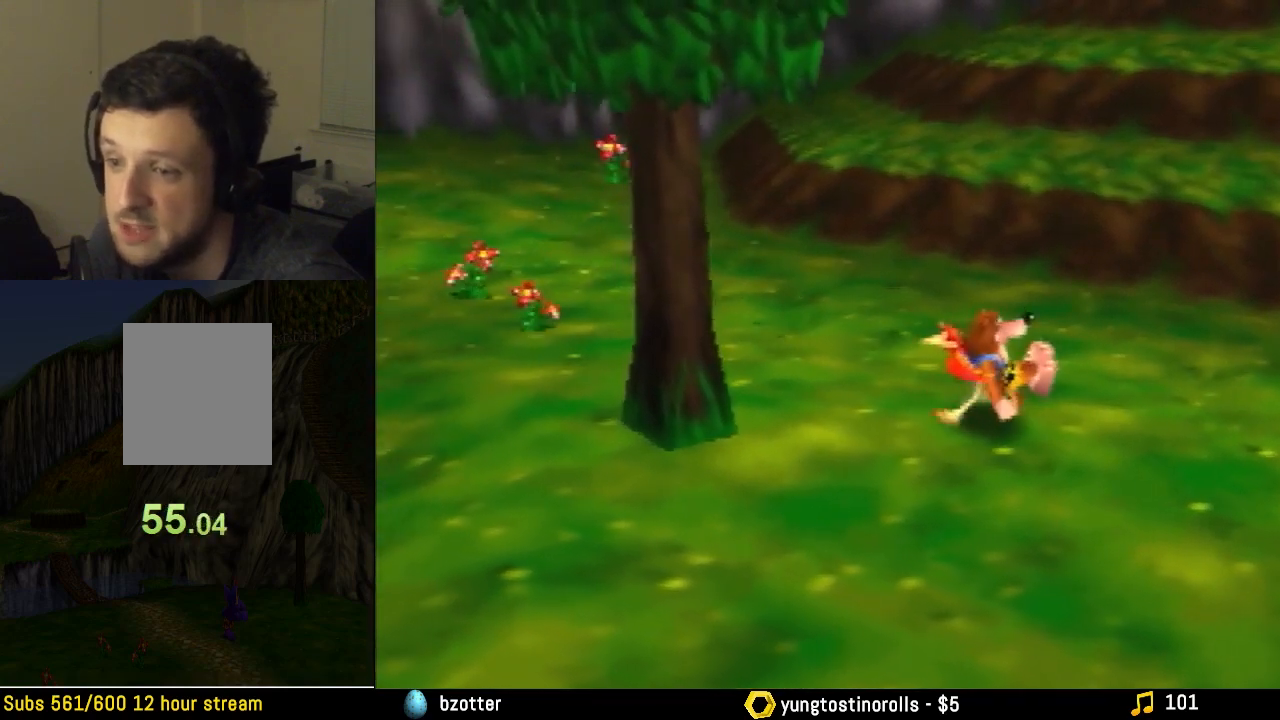
{"buttons": ["Z"], "left_stick": "center", "events": [[267, "left_stick", "left"], [400, "left_stick", "center"]]}
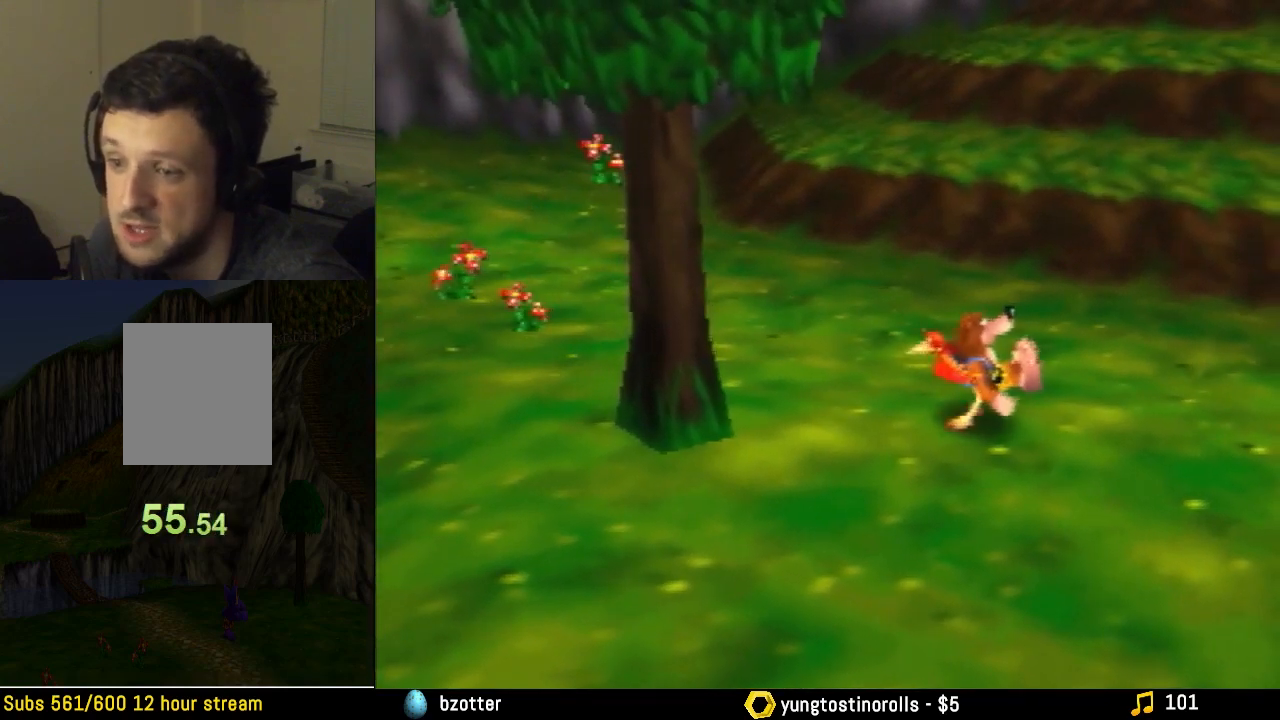
{"buttons": ["Z"], "left_stick": "center", "events": []}
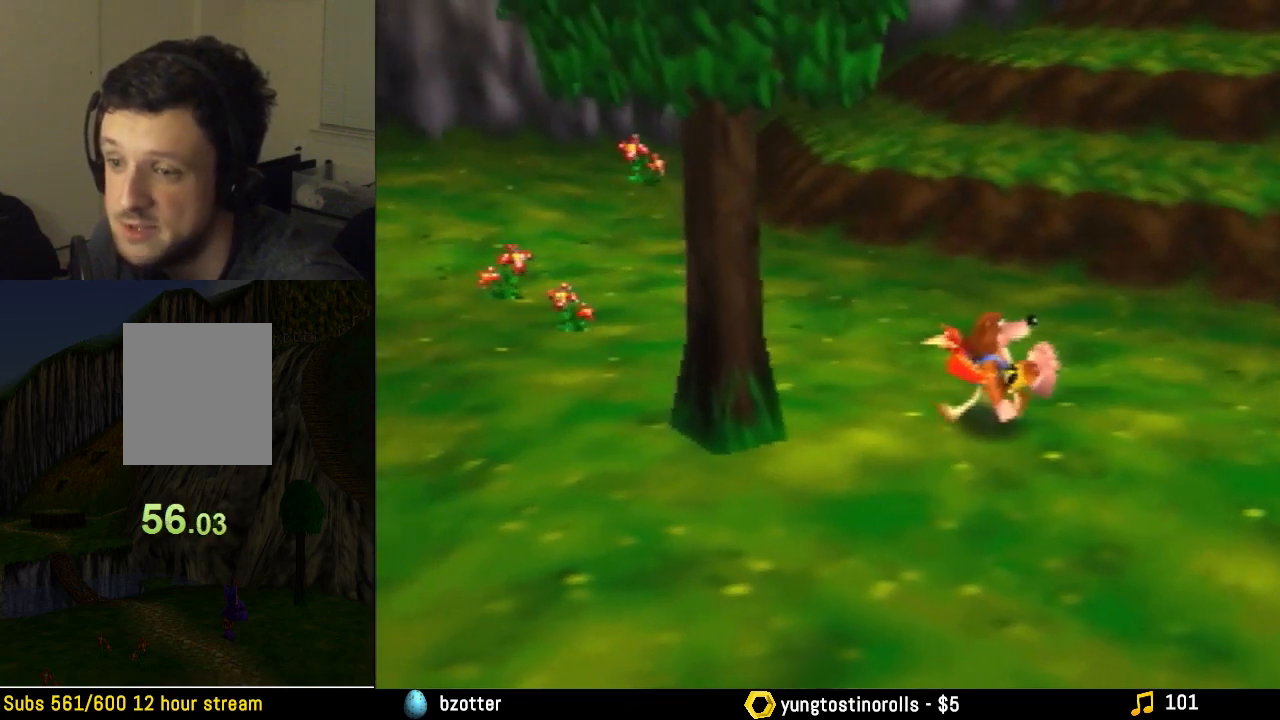
{"buttons": ["Z"], "left_stick": "center", "events": [[133, "left_stick", "left"], [233, "left_stick", "center"]]}
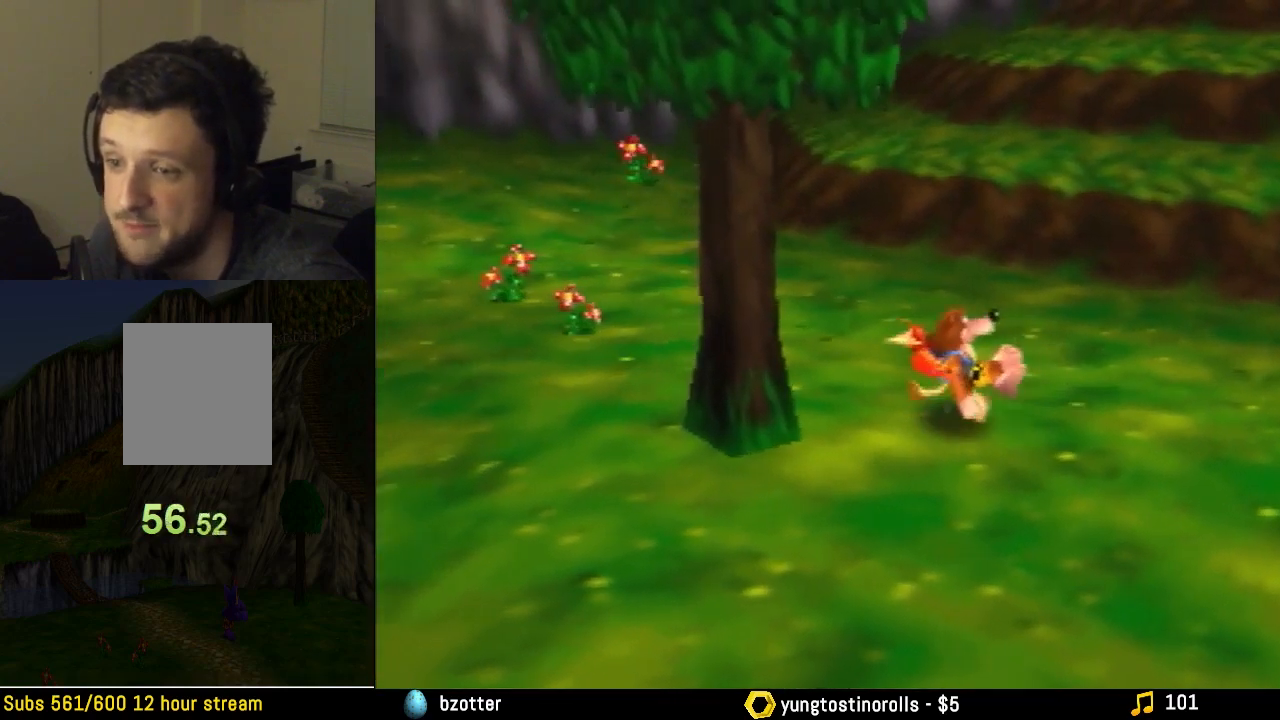
{"buttons": ["Z"], "left_stick": "left", "events": [[467, "left_stick", "left"]]}
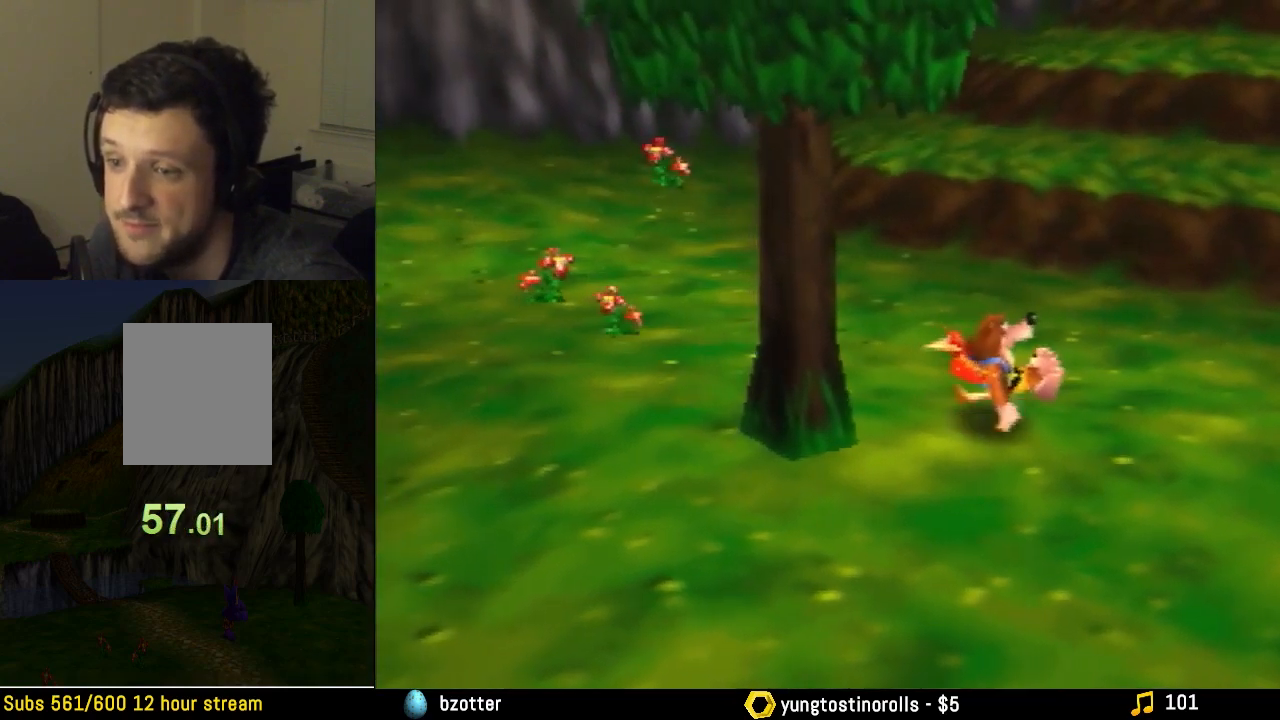
{"buttons": ["Z"], "left_stick": "center", "events": [[100, "left_stick", "center"]]}
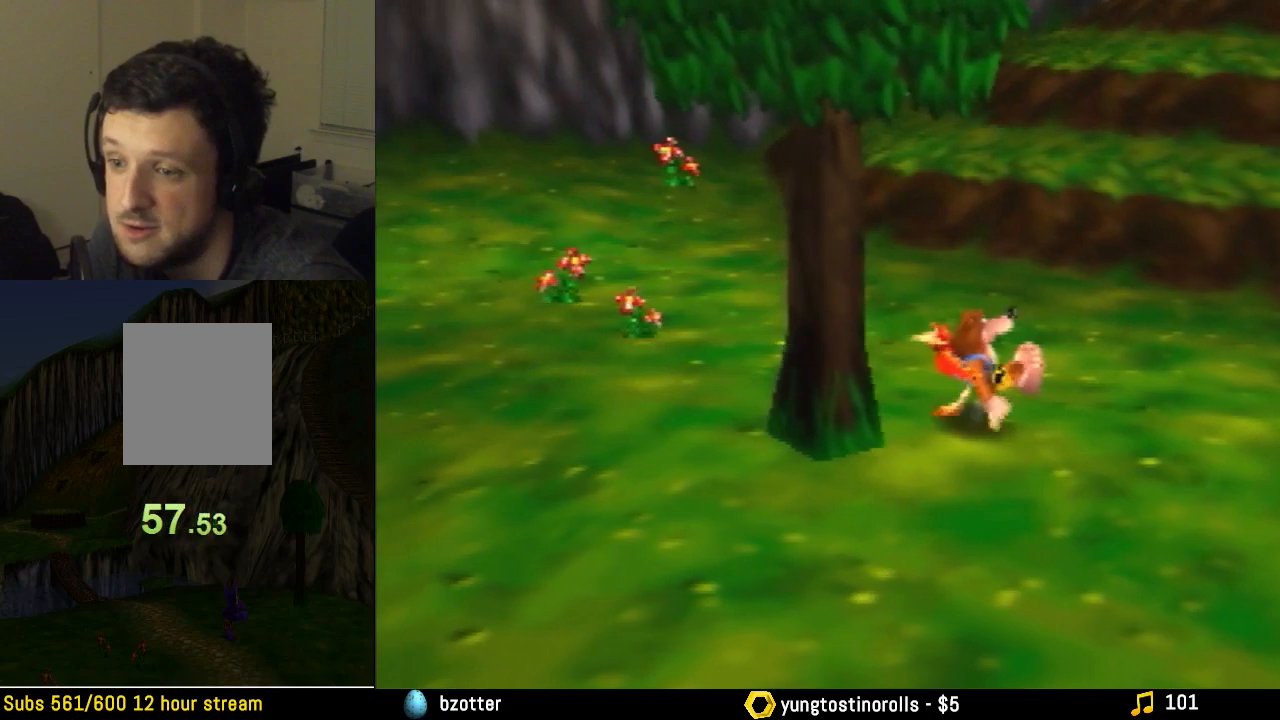
{"buttons": ["Z"], "left_stick": "center", "events": []}
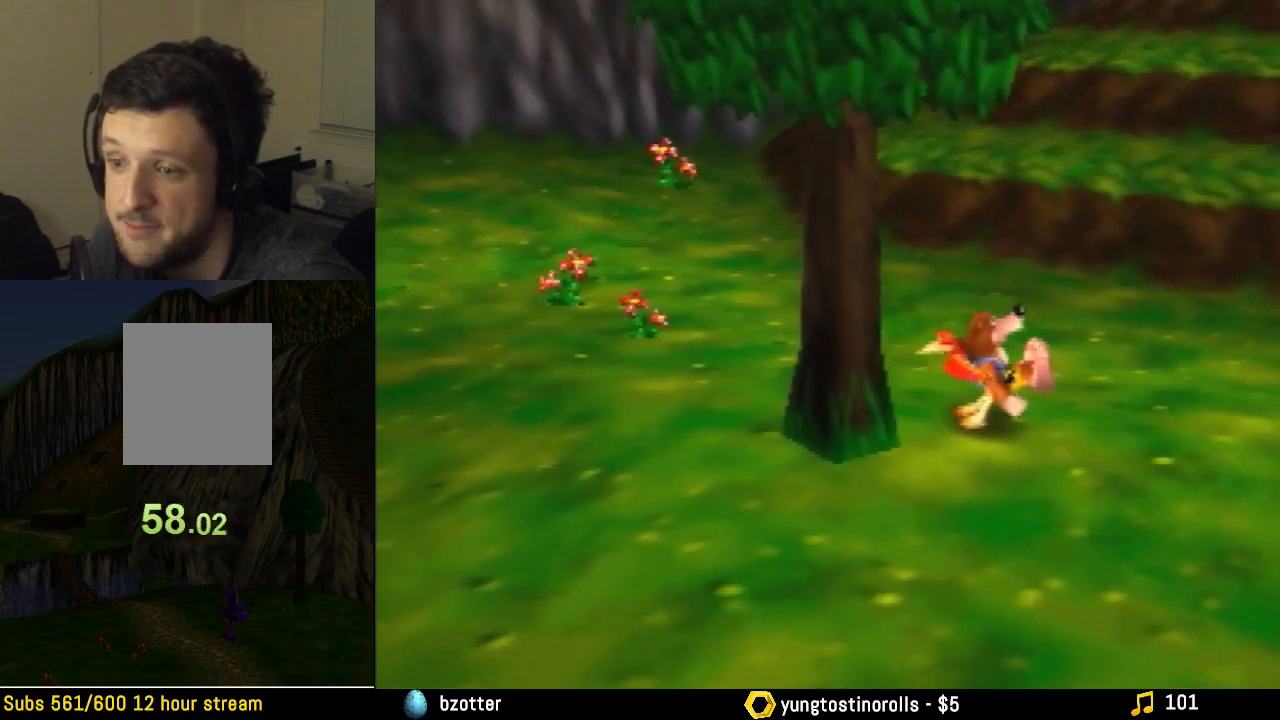
{"buttons": ["Z"], "left_stick": "center", "events": [[133, "left_stick", "left"], [267, "left_stick", "center"]]}
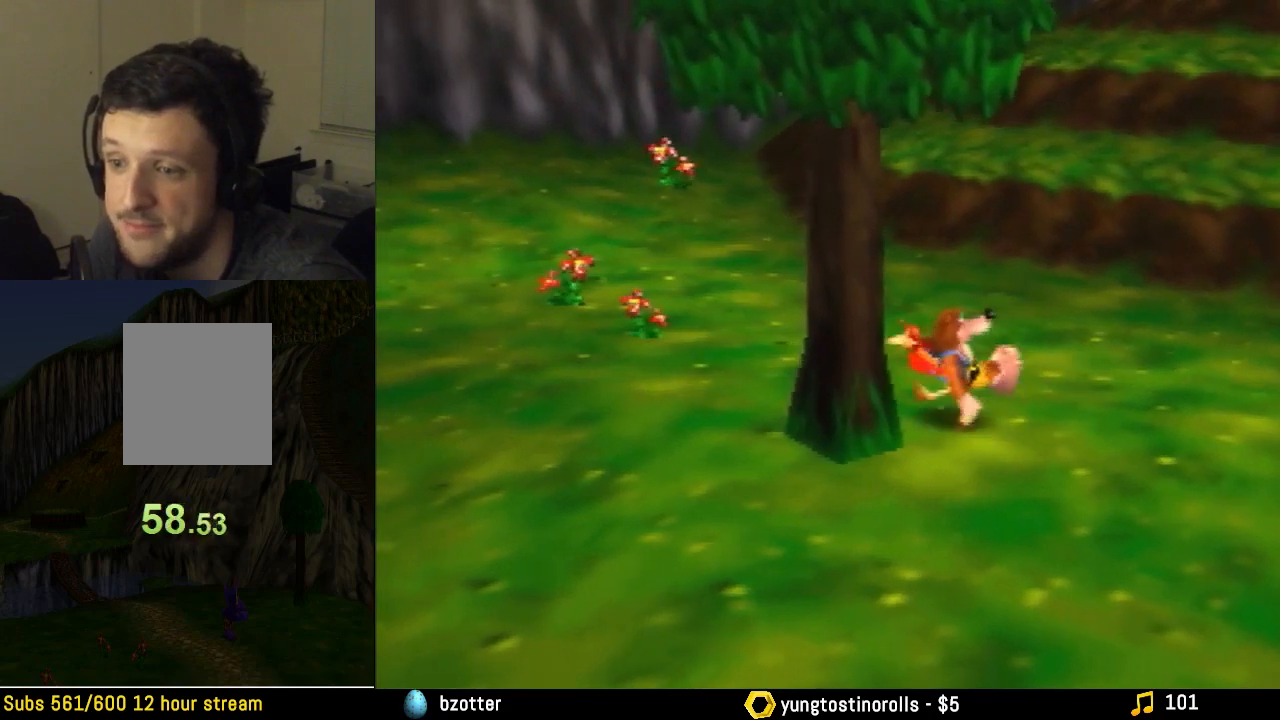
{"buttons": ["Z"], "left_stick": "center", "events": []}
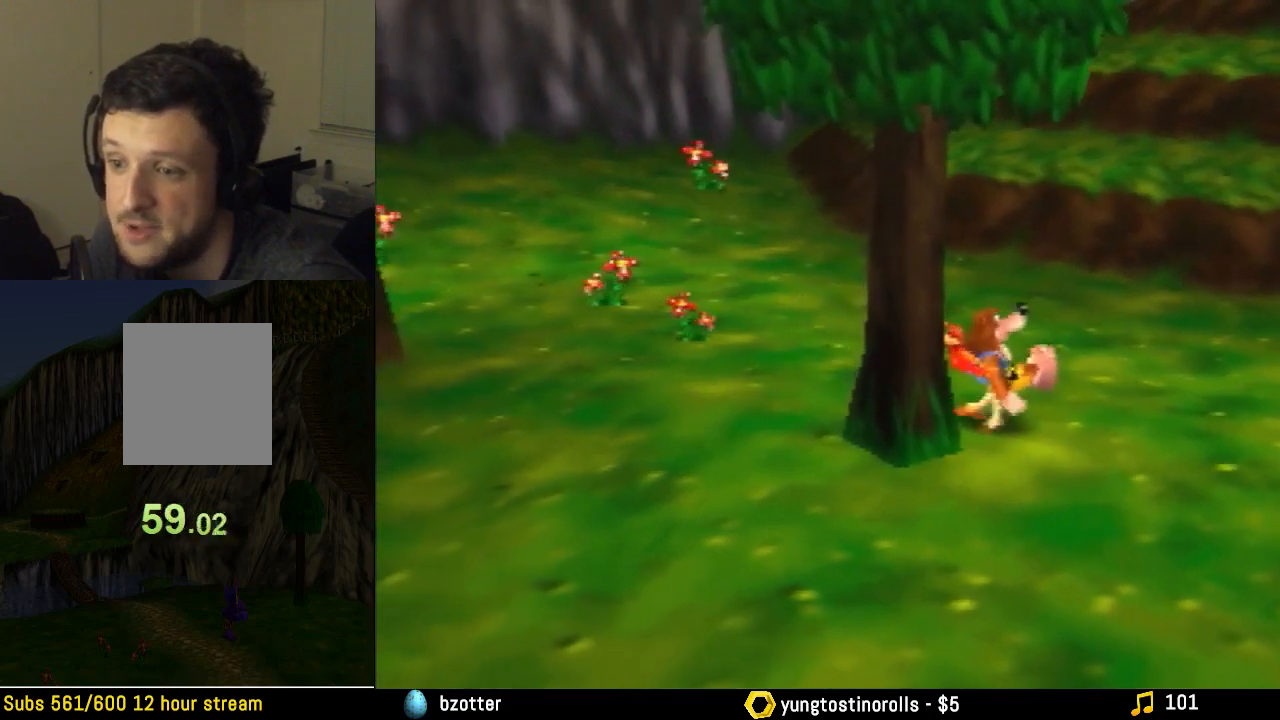
{"buttons": ["Z"], "left_stick": "center", "events": [[67, "left_stick", "left"], [200, "left_stick", "center"]]}
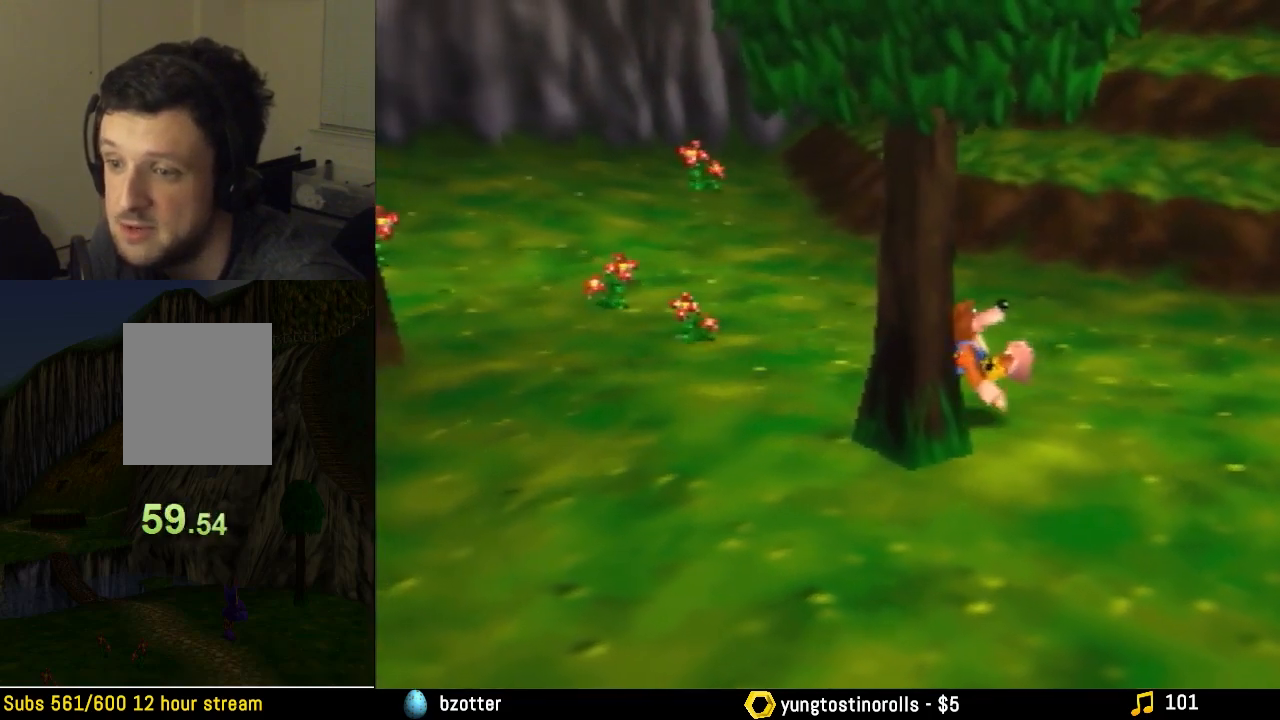
{"buttons": ["Z"], "left_stick": "center", "events": [[300, "left_stick", "left"], [367, "left_stick", "down"], [467, "left_stick", "center"]]}